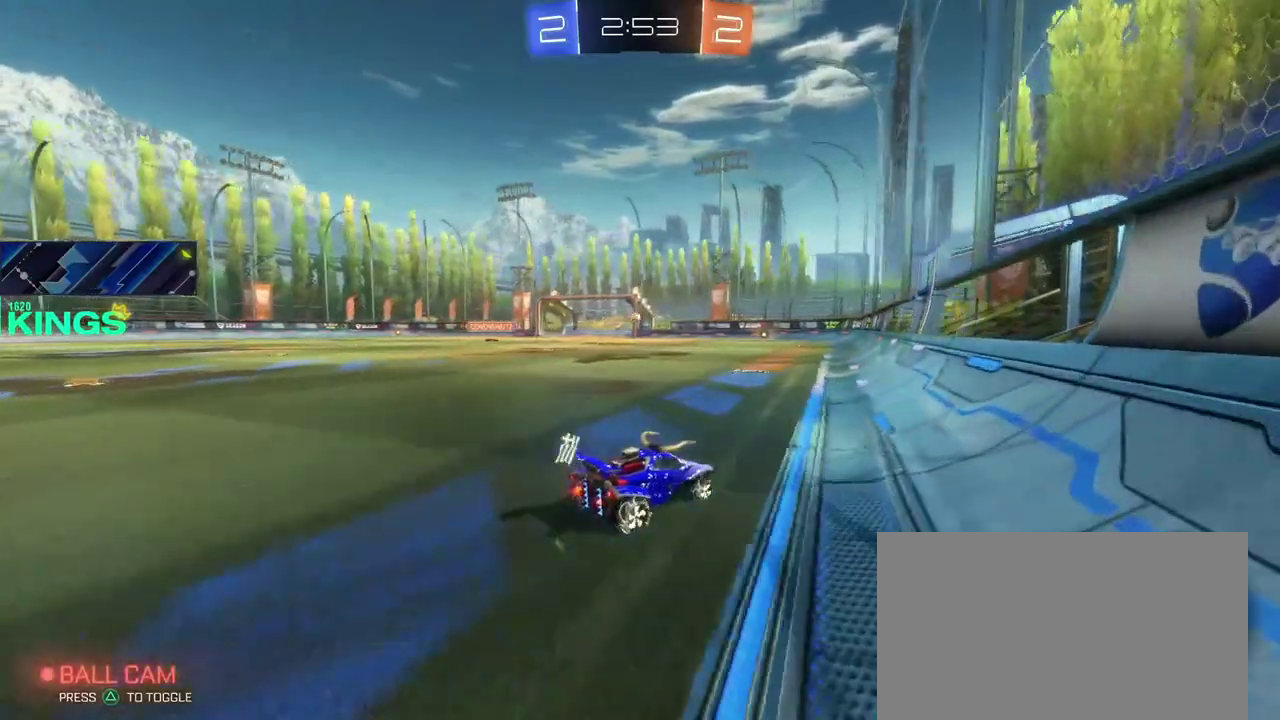
Gameplay with a controller (PlayStation layout); each line is a JSON object with the inputs held at the frame after it. "events" lists button and stick changes between this image and that frame as [ms after this image, input, new state], when the widget could be followed in between. This document gives stick clicks only as held states, not as events.
{"buttons": ["R2"], "left_stick": "left", "right_stick": "center", "events": [[317, "left_stick", "center"], [433, "left_stick", "left"]]}
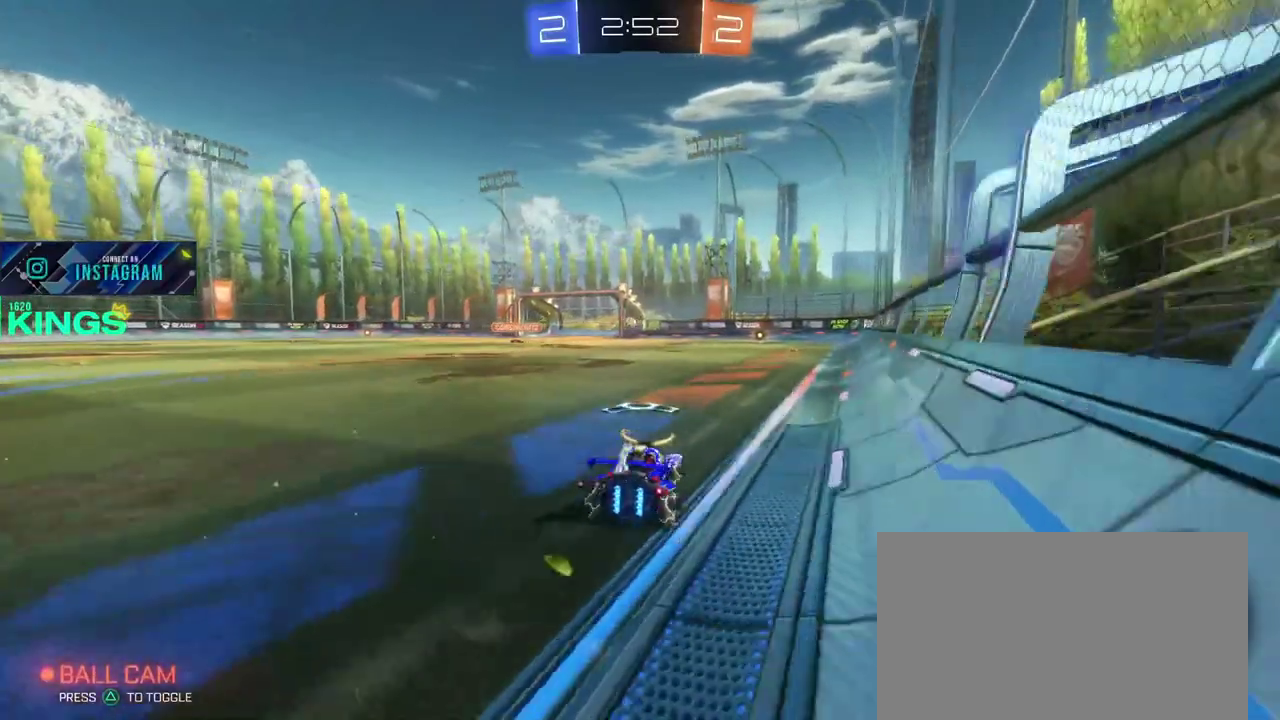
{"buttons": ["CIRCLE", "R2"], "left_stick": "center", "right_stick": "center", "events": [[383, "CIRCLE", "down"], [433, "left_stick", "center"]]}
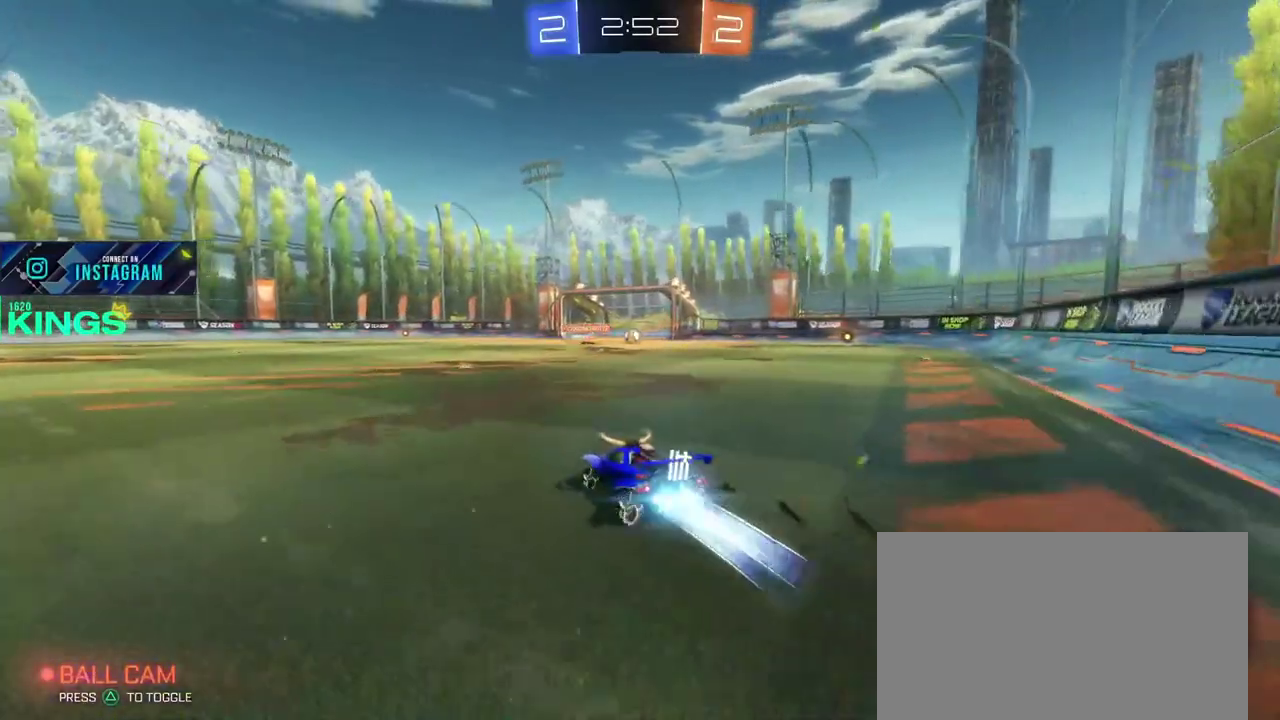
{"buttons": ["R2"], "left_stick": "left", "right_stick": "center", "events": [[33, "CIRCLE", "up"], [417, "left_stick", "left"]]}
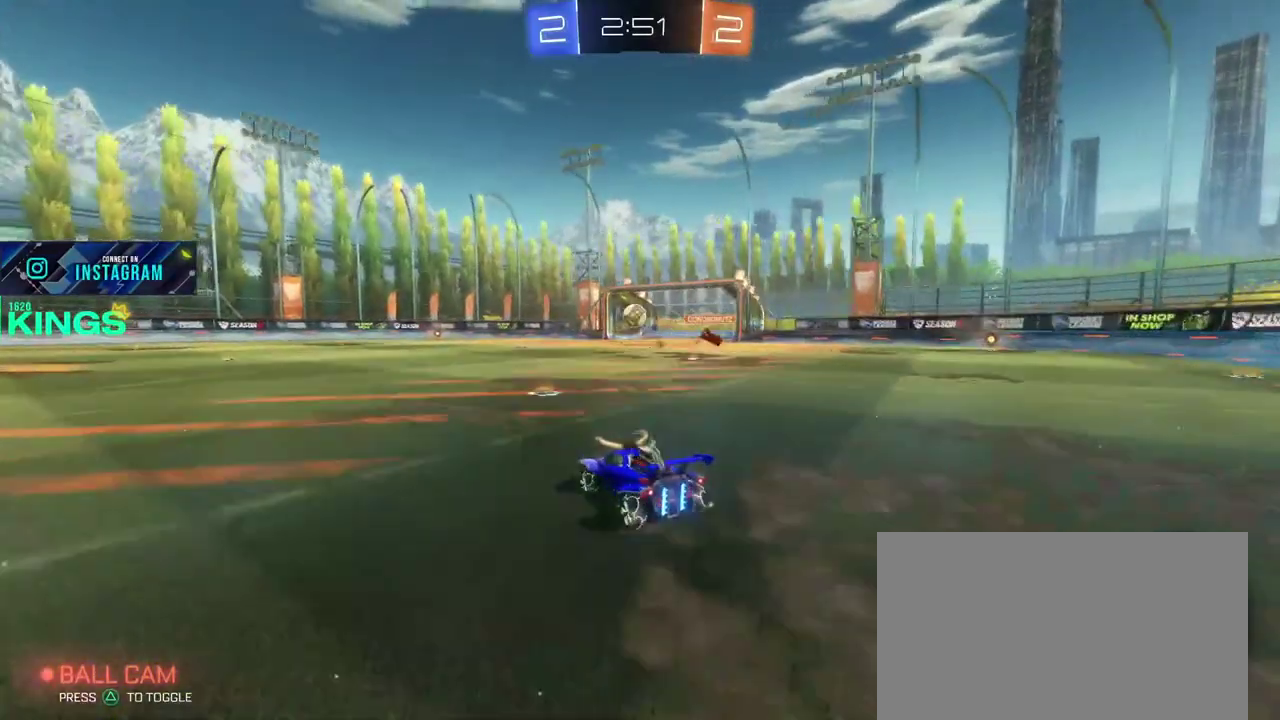
{"buttons": ["CIRCLE", "R2"], "left_stick": "center", "right_stick": "center"}
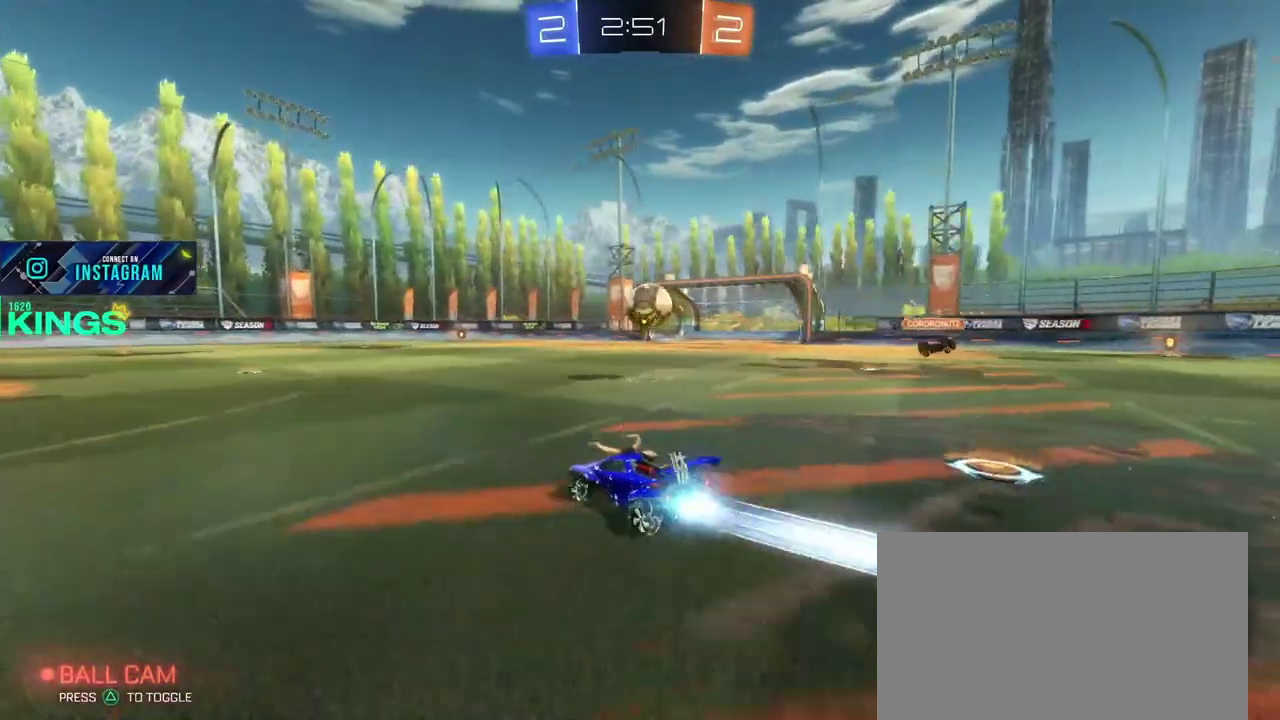
{"buttons": [], "left_stick": "center", "right_stick": "center"}
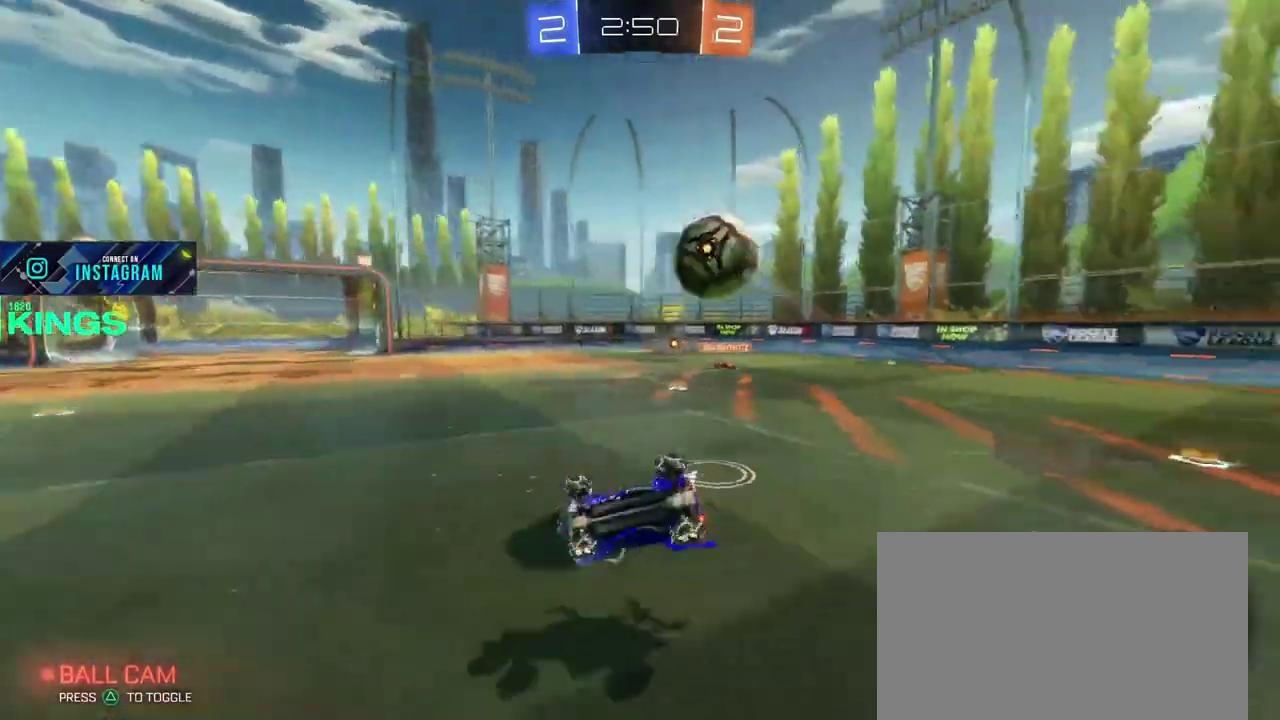
{"buttons": ["R2"], "left_stick": "center", "right_stick": "center", "events": [[250, "left_stick", "left"], [433, "R2", "down"], [450, "left_stick", "center"]]}
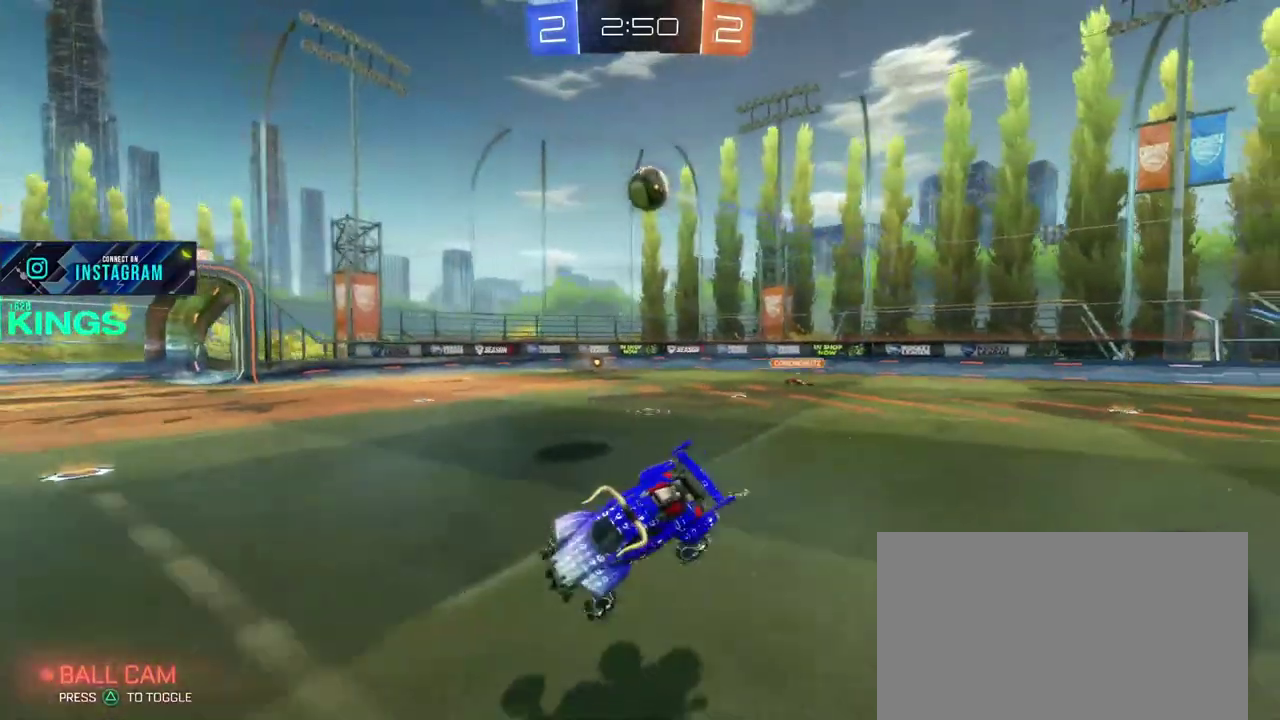
{"buttons": ["R2"], "left_stick": "left", "right_stick": "center", "events": [[33, "left_stick", "left"]]}
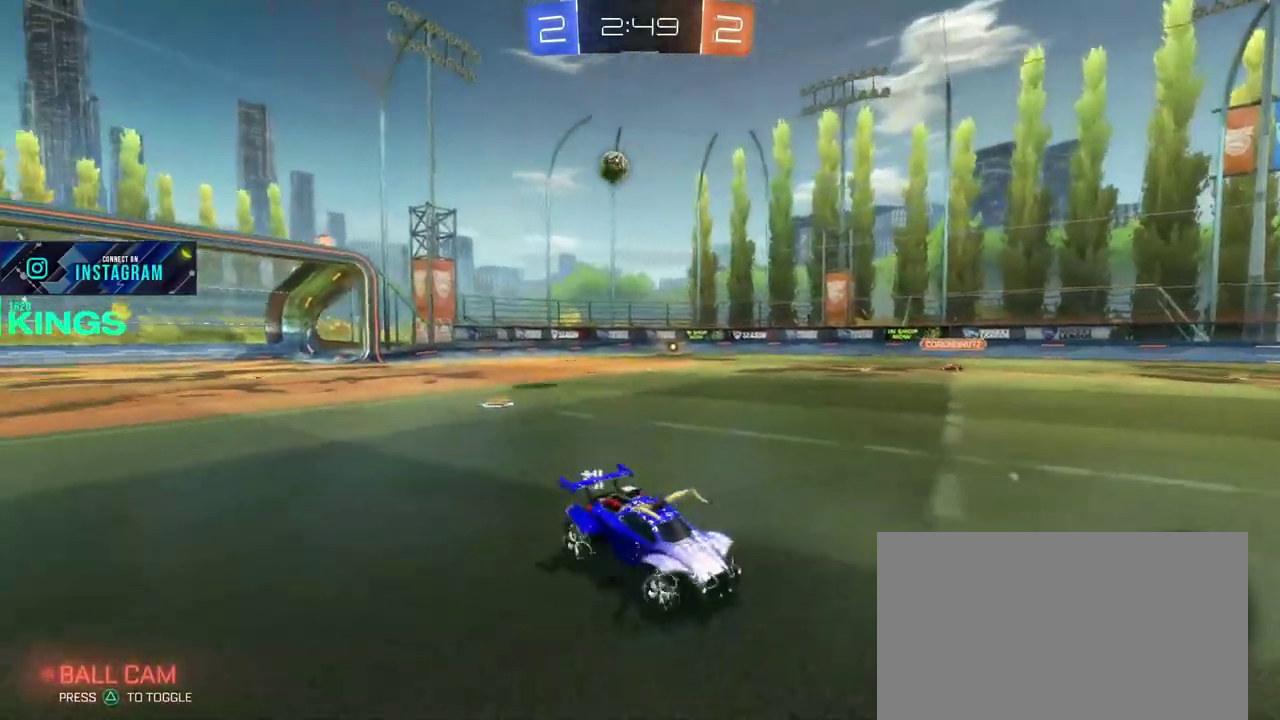
{"buttons": ["R2"], "left_stick": "left", "right_stick": "center", "events": []}
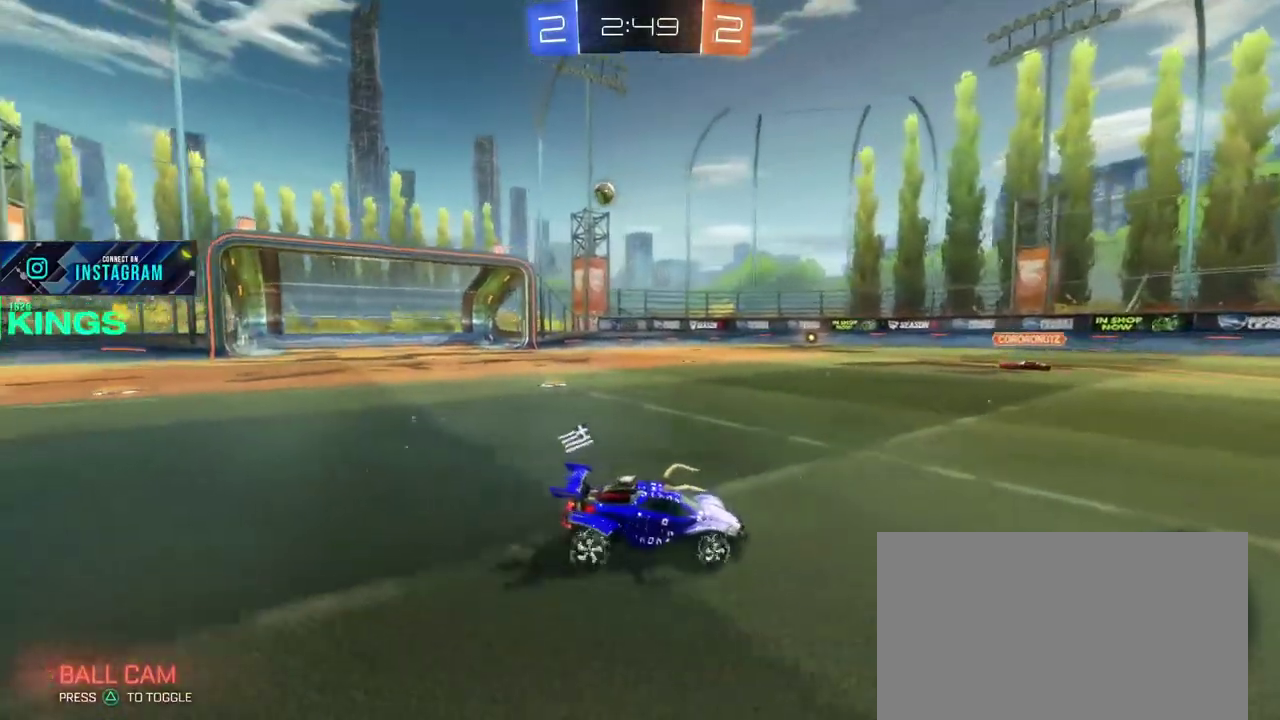
{"buttons": ["CIRCLE", "R2"], "left_stick": "left", "right_stick": "center", "events": [[383, "CIRCLE", "down"], [433, "left_stick", "up-left"], [500, "left_stick", "left"]]}
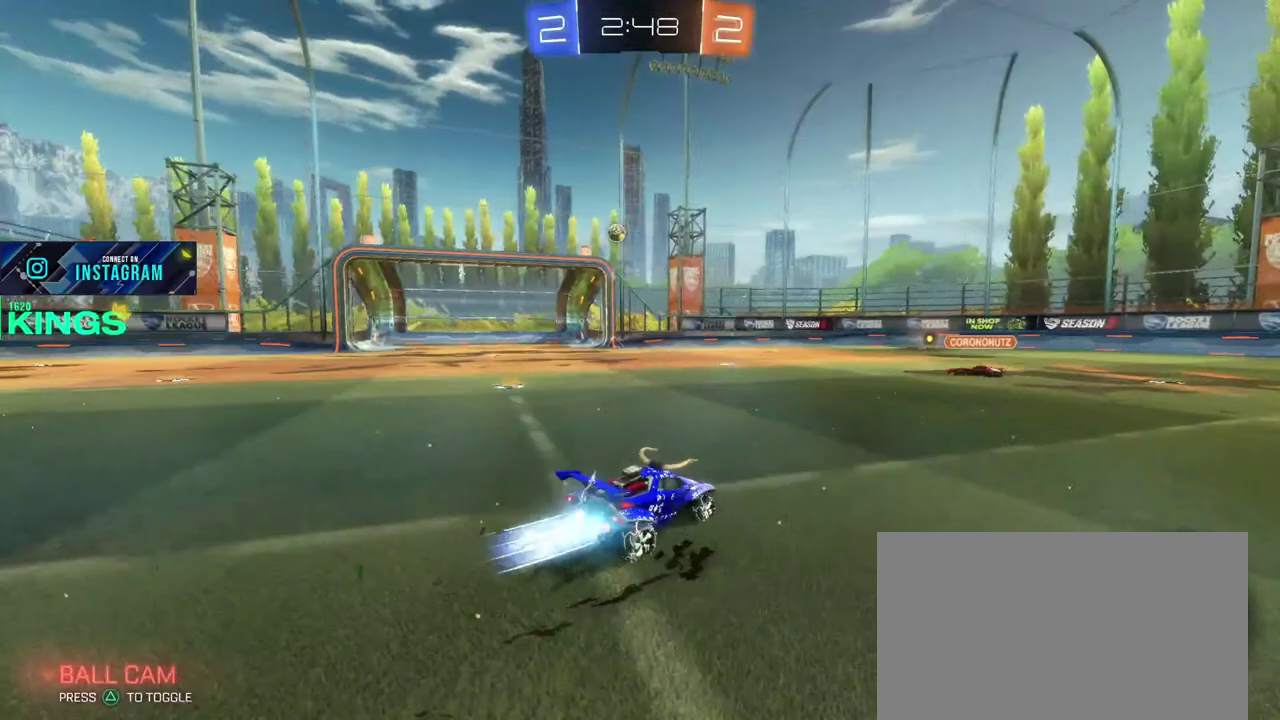
{"buttons": ["CIRCLE", "R2"], "left_stick": "center", "right_stick": "center", "events": [[250, "left_stick", "center"], [333, "left_stick", "left"], [450, "left_stick", "center"]]}
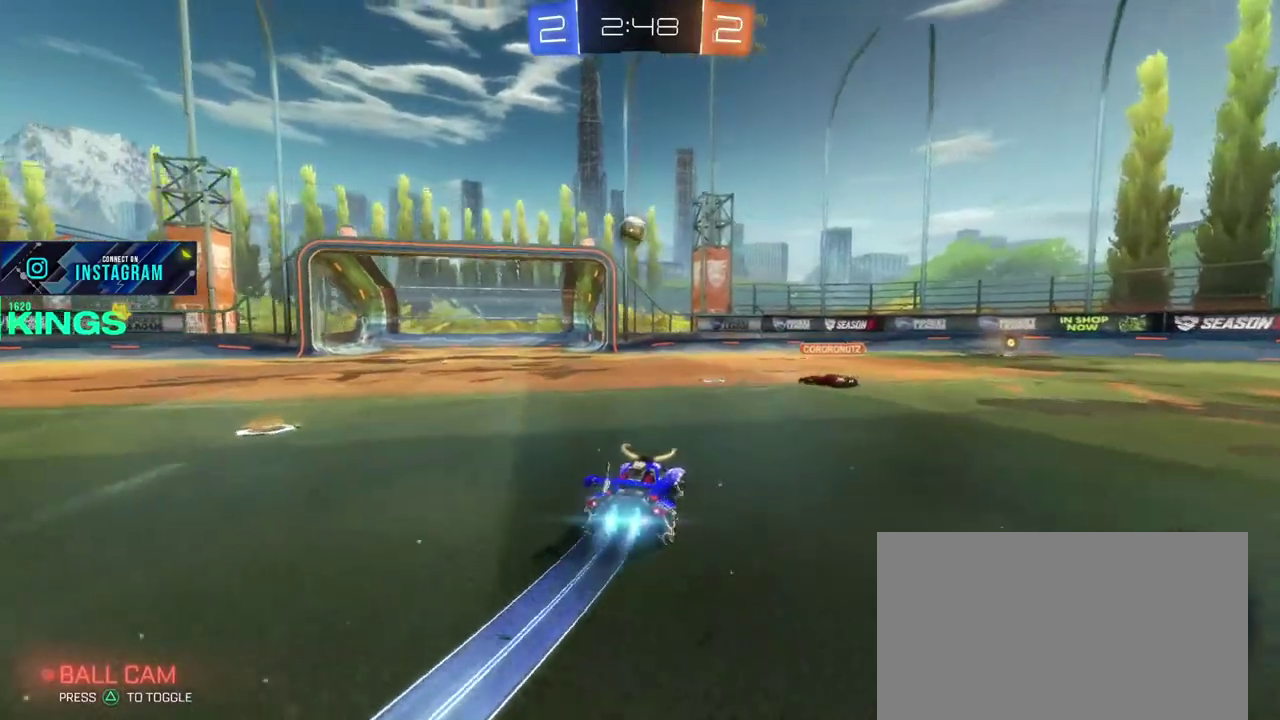
{"buttons": ["CROSS", "CIRCLE", "R2"], "left_stick": "left", "right_stick": "center", "events": [[133, "left_stick", "left"], [233, "CROSS", "down"], [333, "CROSS", "up"], [417, "CROSS", "down"]]}
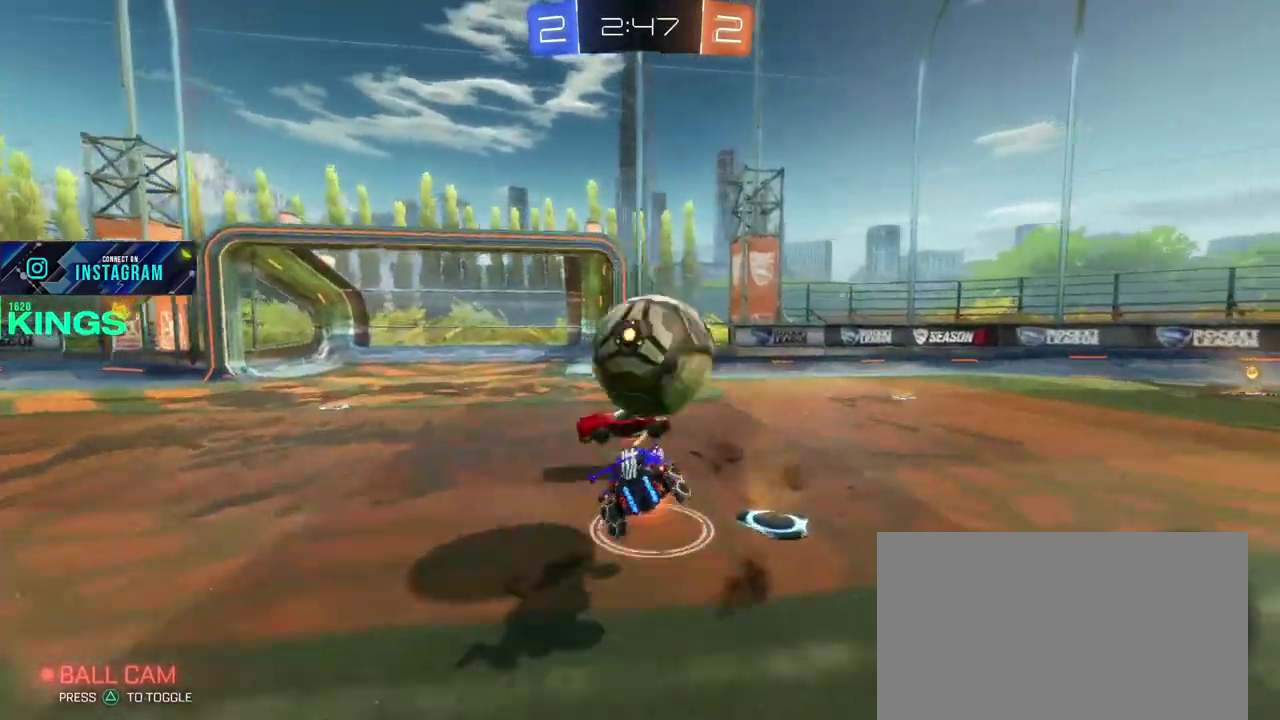
{"buttons": ["R2"], "left_stick": "right", "right_stick": "center", "events": [[17, "CIRCLE", "up"], [17, "CROSS", "up"], [17, "left_stick", "down-right"], [67, "R2", "up"], [83, "left_stick", "center"], [383, "R2", "down"], [467, "left_stick", "right"]]}
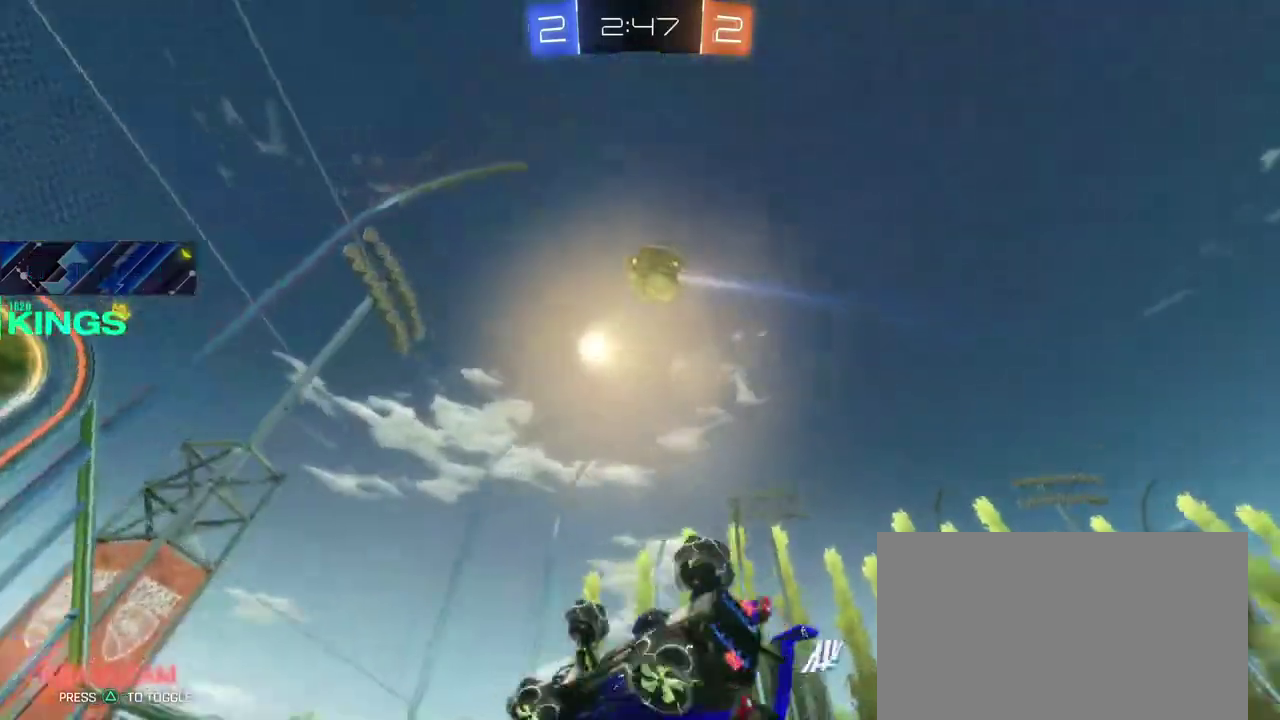
{"buttons": ["R2"], "left_stick": "right", "right_stick": "center", "events": [[83, "left_stick", "center"], [183, "left_stick", "right"]]}
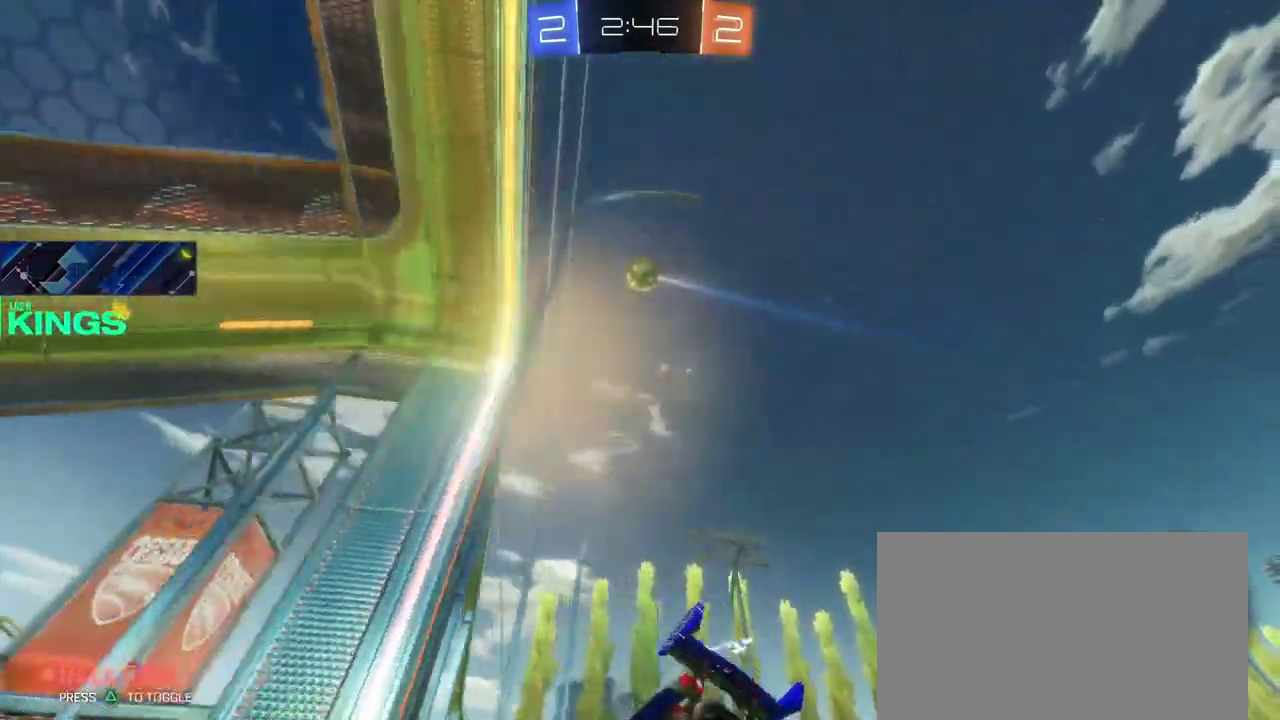
{"buttons": ["R2"], "left_stick": "right", "right_stick": "center", "events": []}
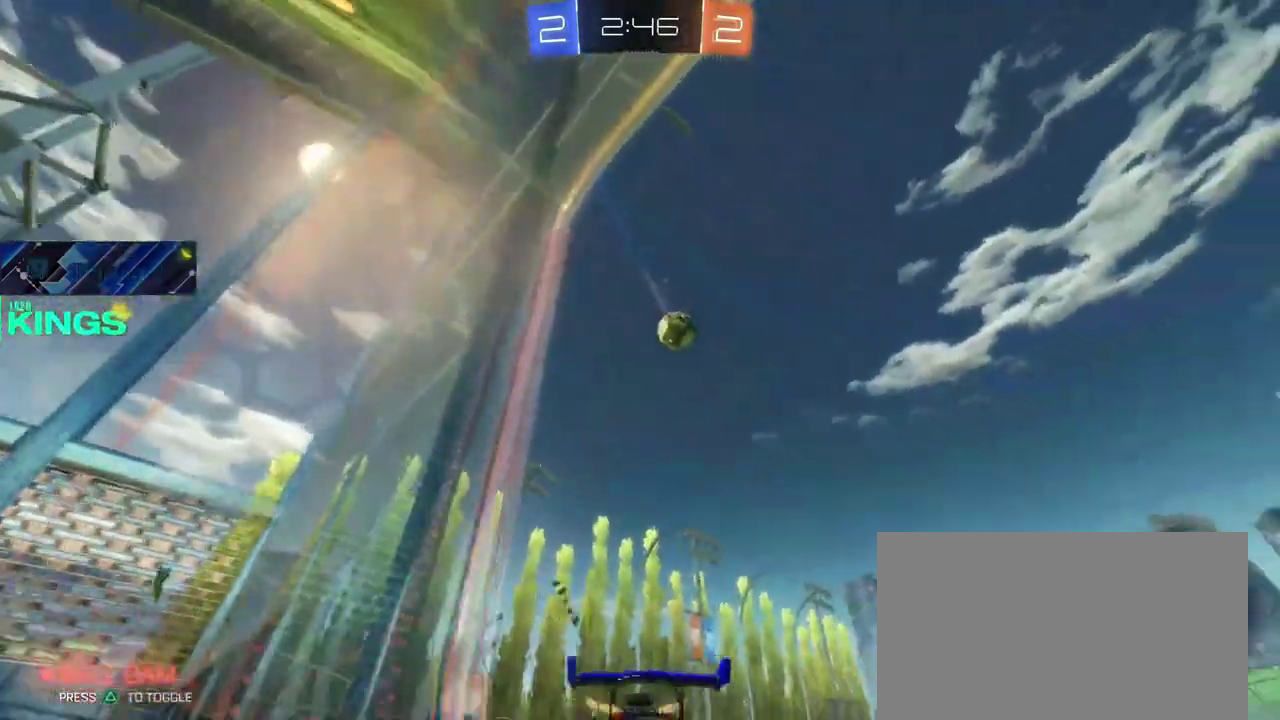
{"buttons": ["CIRCLE", "R2"], "left_stick": "center", "right_stick": "center", "events": [[167, "left_stick", "center"], [217, "CIRCLE", "down"], [300, "left_stick", "right"], [367, "left_stick", "center"]]}
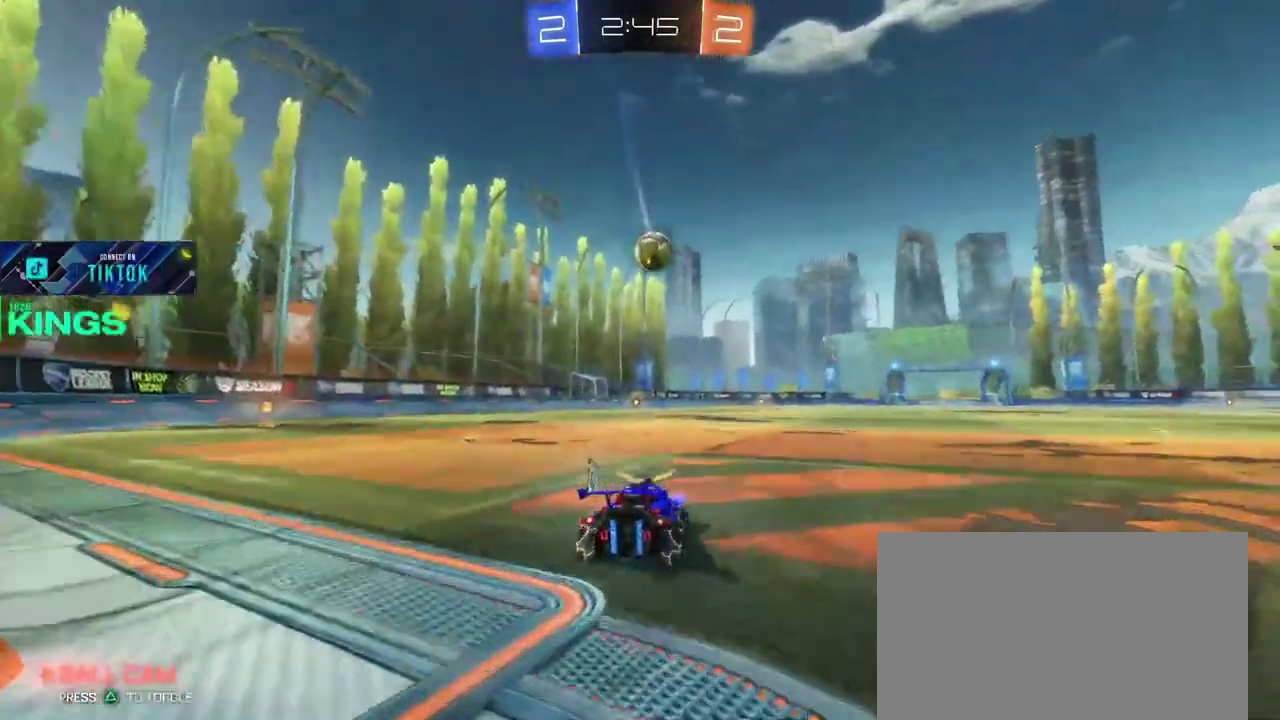
{"buttons": ["CROSS", "R2"], "left_stick": "up", "right_stick": "center", "events": [[117, "left_stick", "left"], [217, "CIRCLE", "up"], [217, "left_stick", "up"], [300, "CROSS", "down"], [367, "CROSS", "up"], [433, "CROSS", "down"]]}
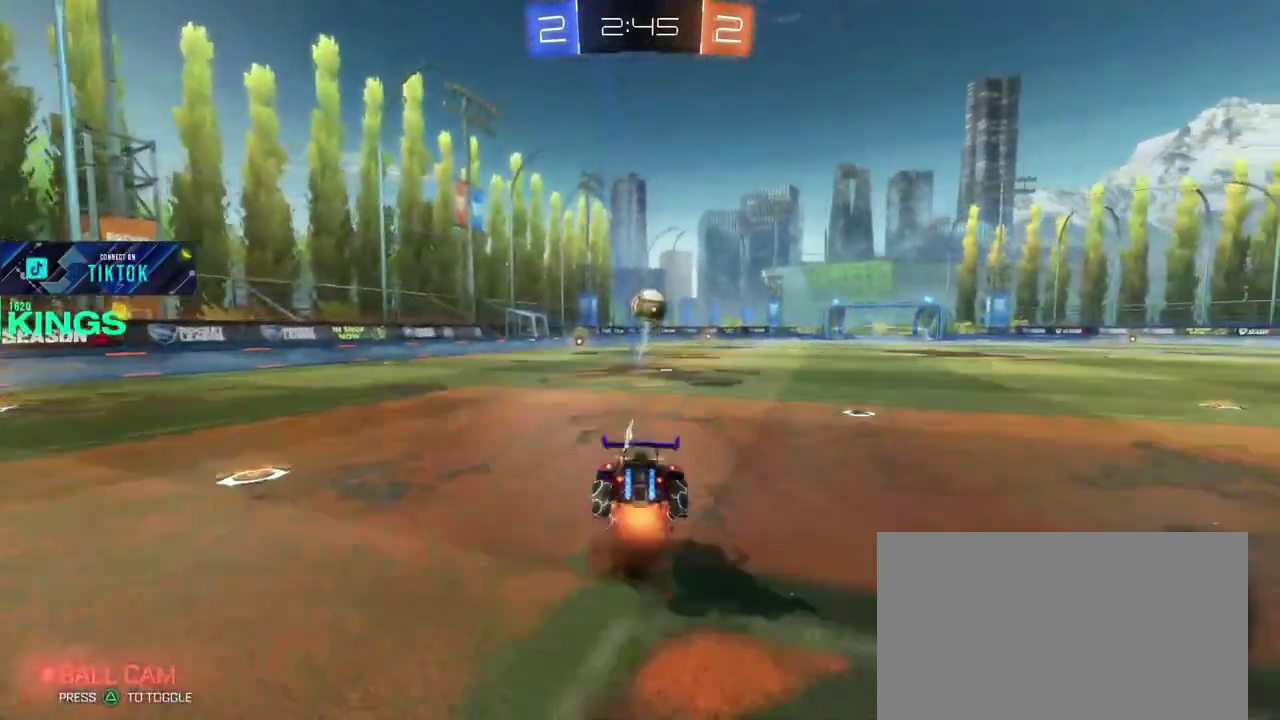
{"buttons": ["R2"], "left_stick": "center", "right_stick": "center", "events": [[33, "CROSS", "up"], [100, "left_stick", "center"], [300, "TRIANGLE", "down"], [383, "TRIANGLE", "up"]]}
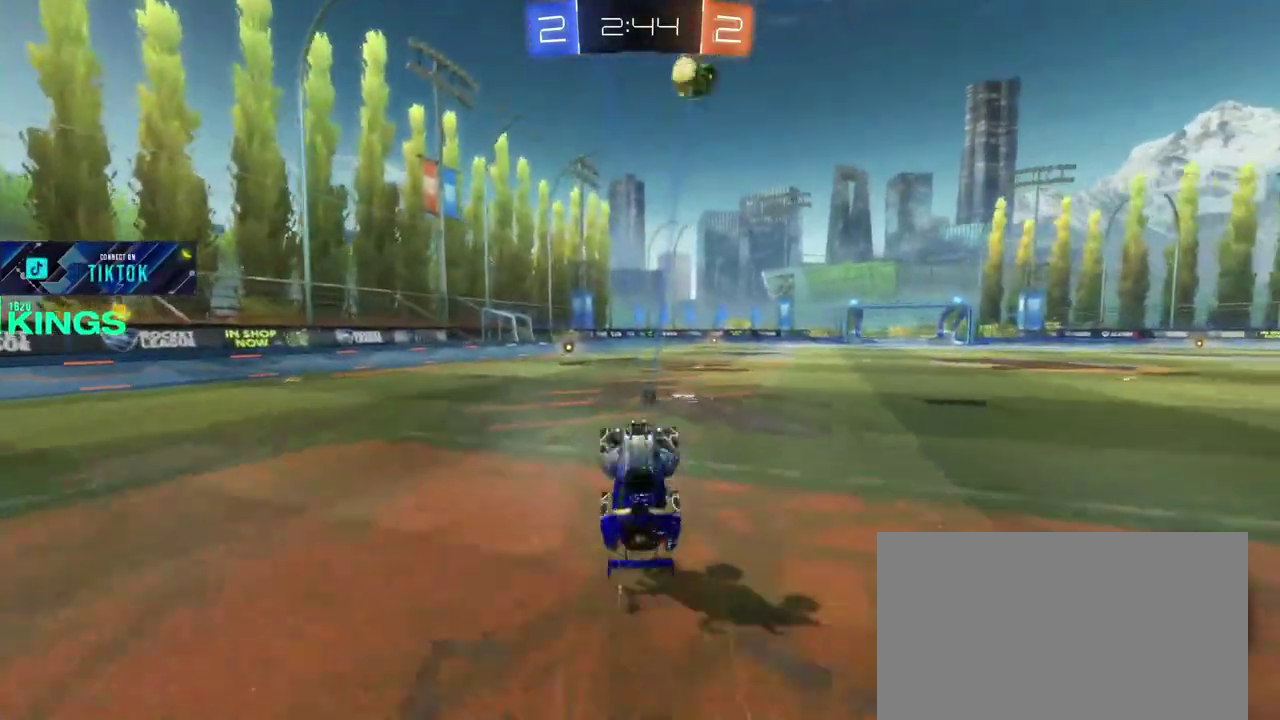
{"buttons": ["R2"], "left_stick": "left", "right_stick": "center", "events": [[483, "left_stick", "left"]]}
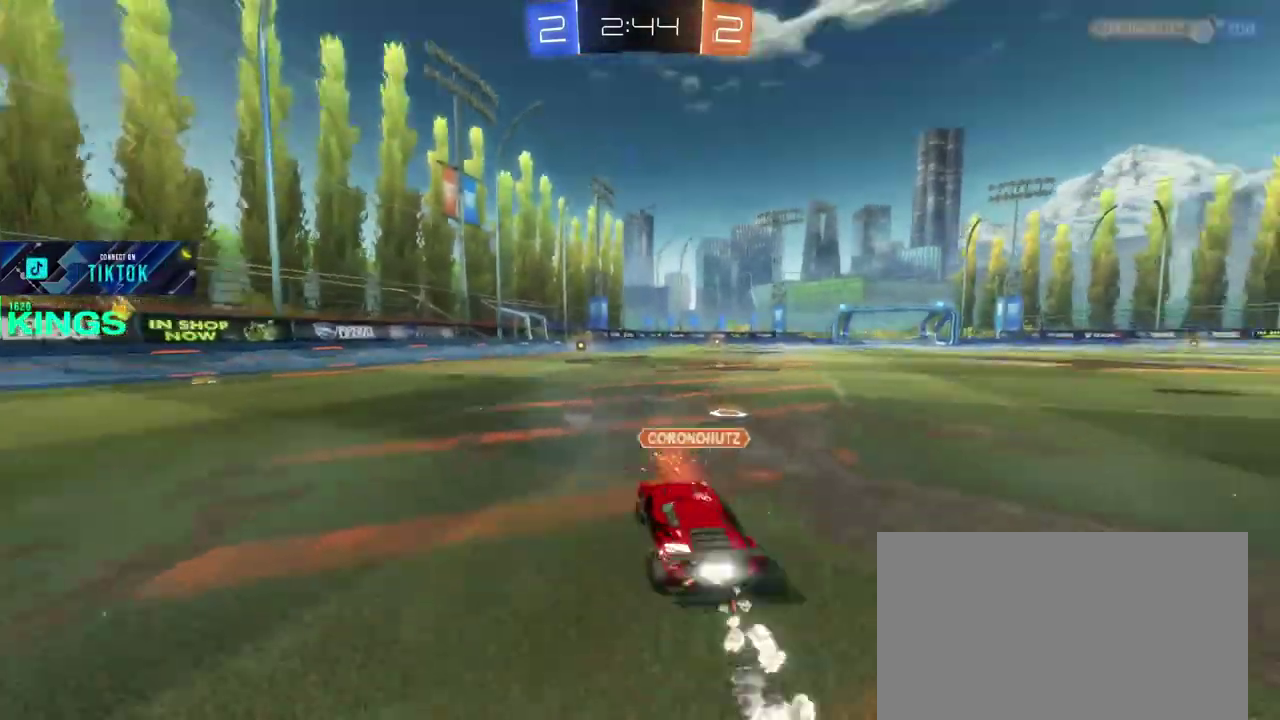
{"buttons": ["R2"], "left_stick": "center", "right_stick": "center", "events": [[133, "left_stick", "up"], [267, "left_stick", "center"]]}
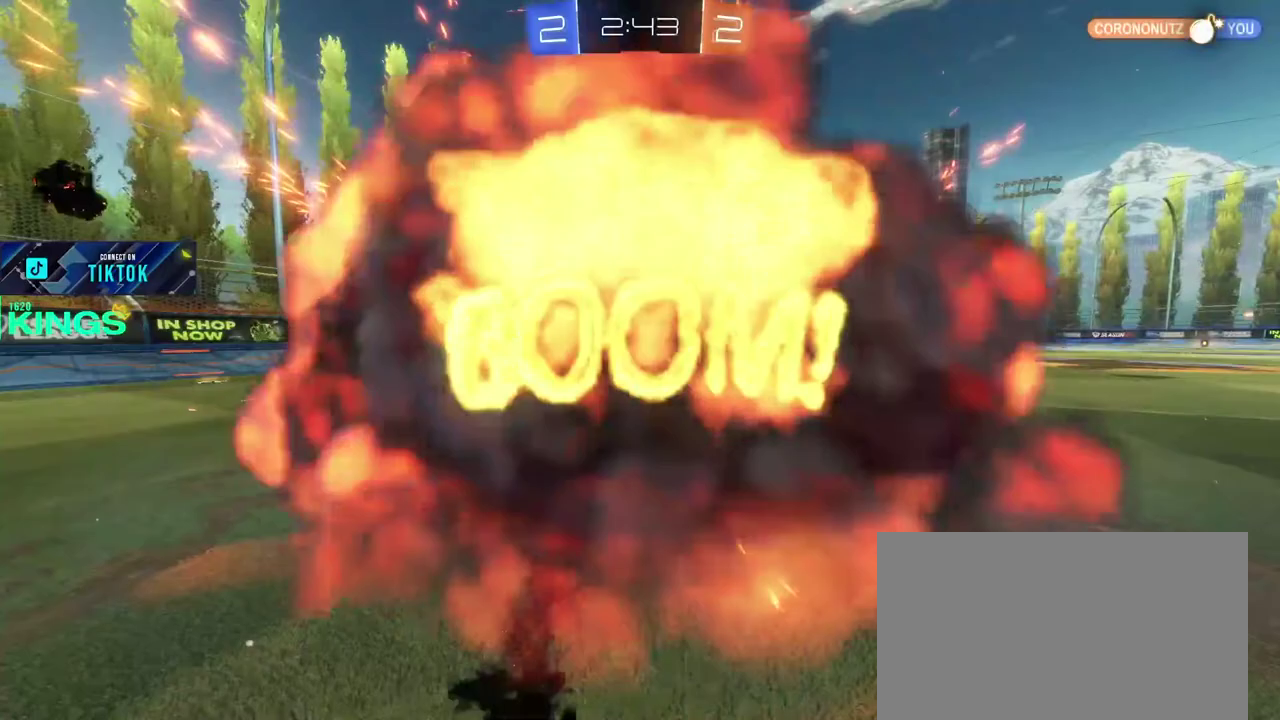
{"buttons": ["R2"], "left_stick": "center", "right_stick": "center", "events": []}
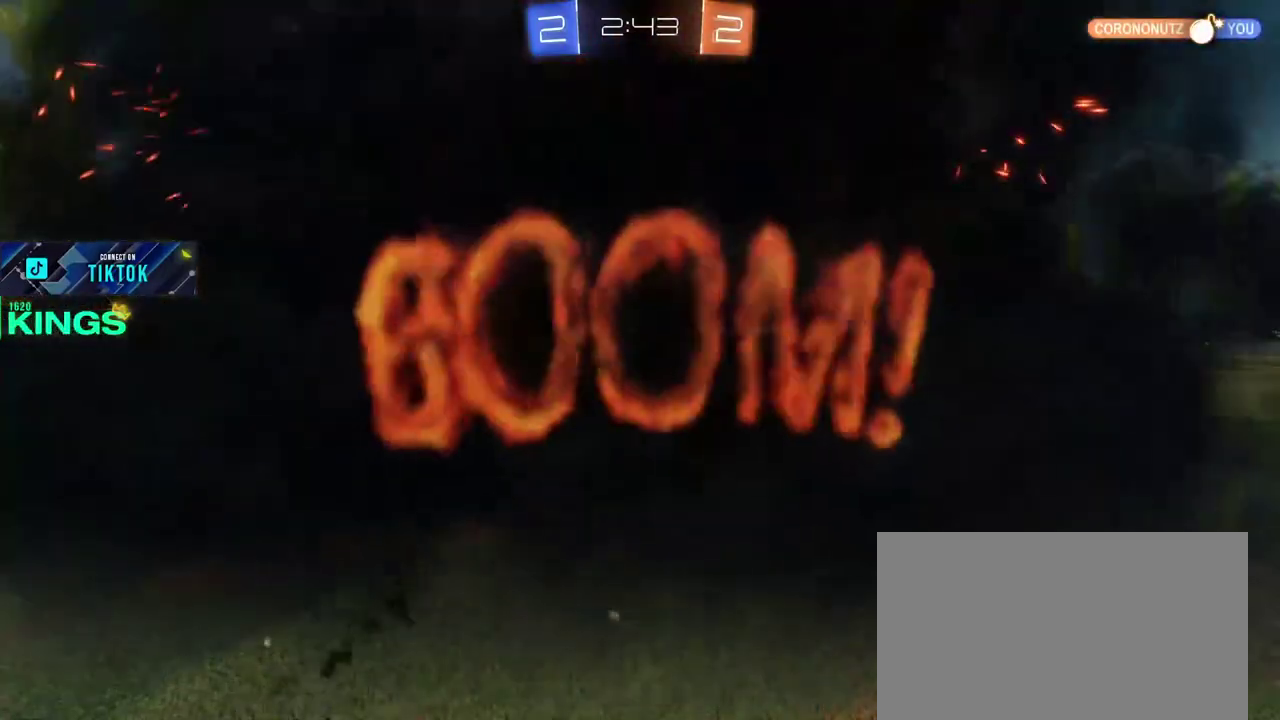
{"buttons": ["R2"], "left_stick": "center", "right_stick": "center", "events": [[150, "CROSS", "down"], [250, "CROSS", "up"]]}
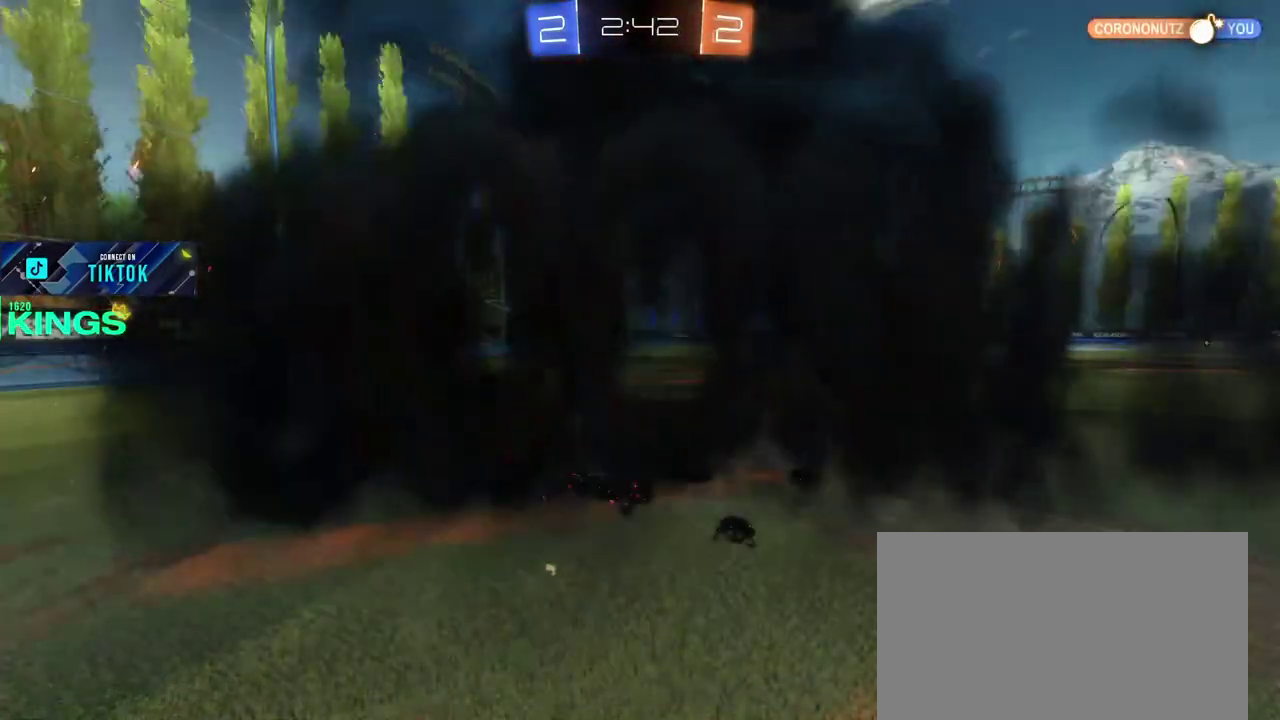
{"buttons": ["R2"], "left_stick": "center", "right_stick": "center", "events": []}
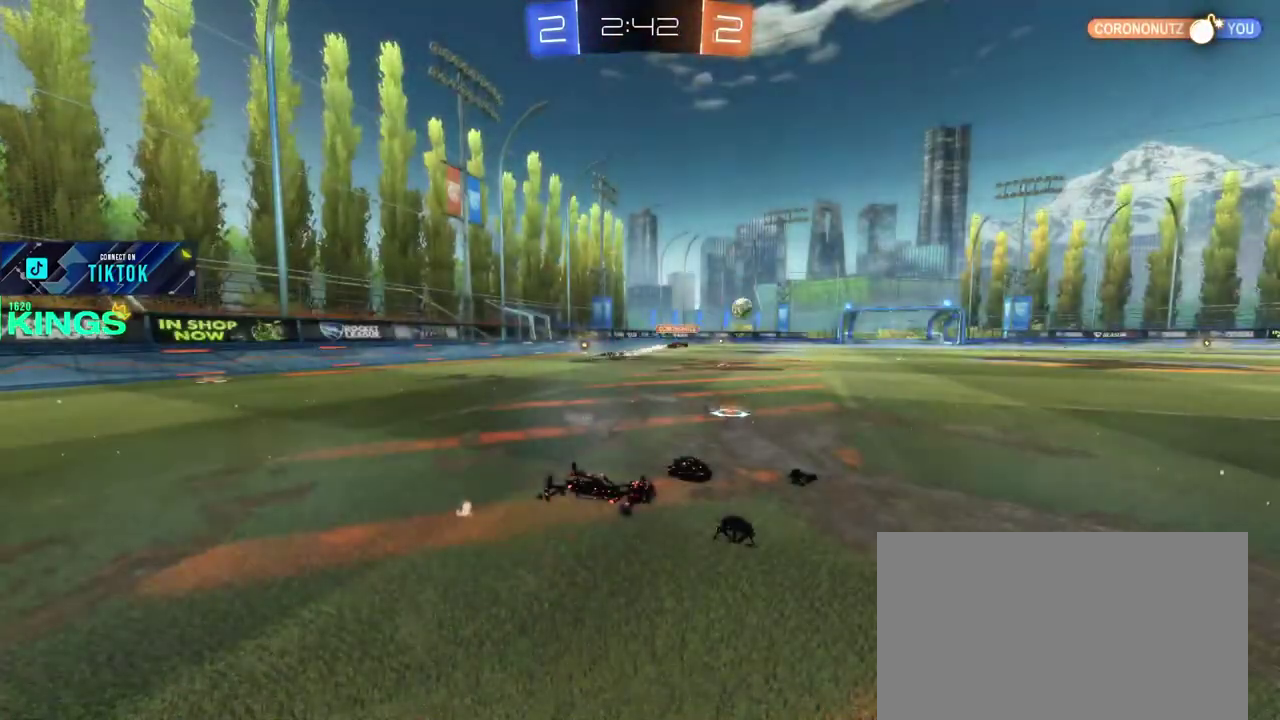
{"buttons": ["R2"], "left_stick": "center", "right_stick": "center", "events": []}
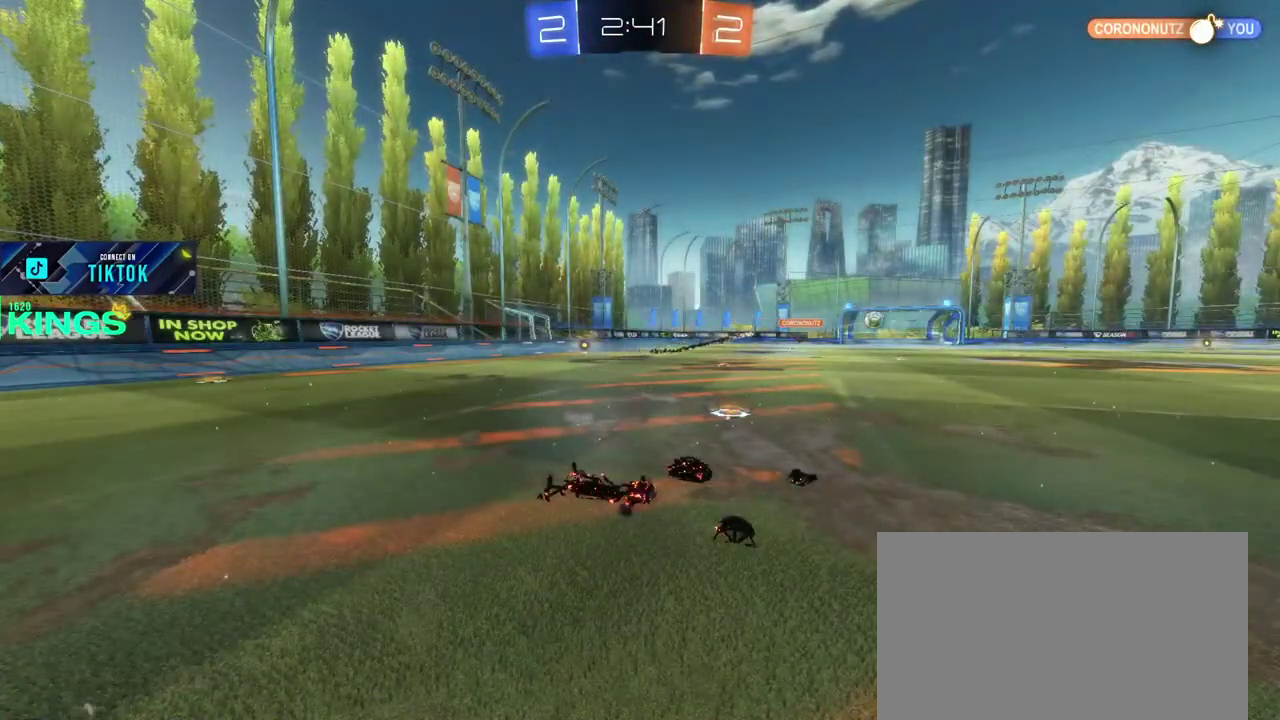
{"buttons": ["R2"], "left_stick": "center", "right_stick": "center", "events": [[333, "R2", "up"], [417, "R2", "down"]]}
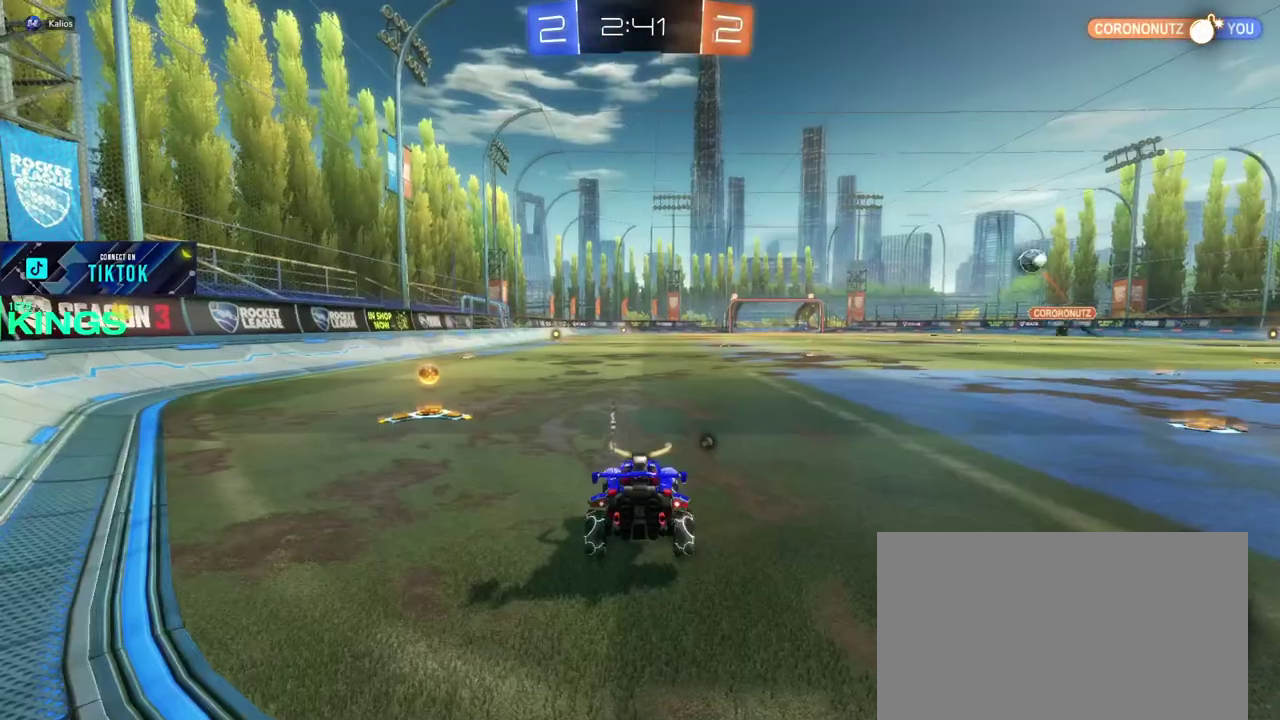
{"buttons": ["R2"], "left_stick": "left", "right_stick": "center", "events": [[383, "left_stick", "left"]]}
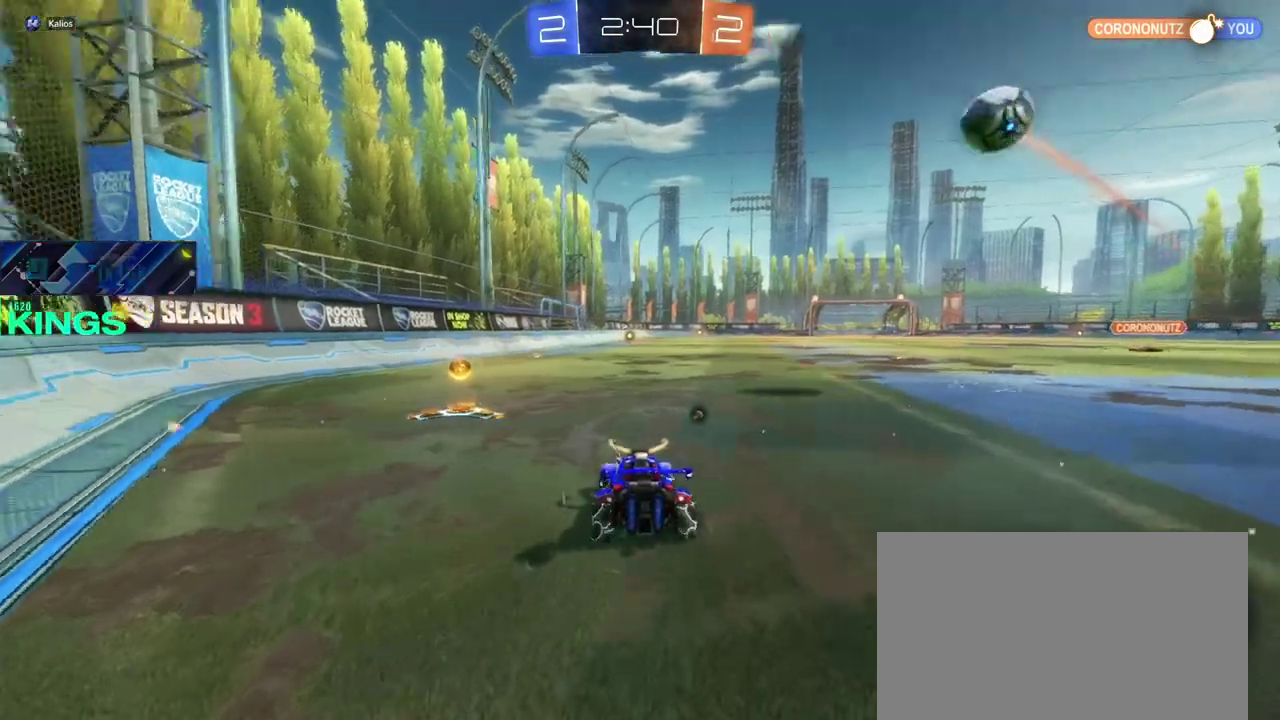
{"buttons": ["R2"], "left_stick": "right", "right_stick": "center", "events": [[150, "TRIANGLE", "down"], [150, "left_stick", "center"], [233, "left_stick", "right"], [267, "TRIANGLE", "up"]]}
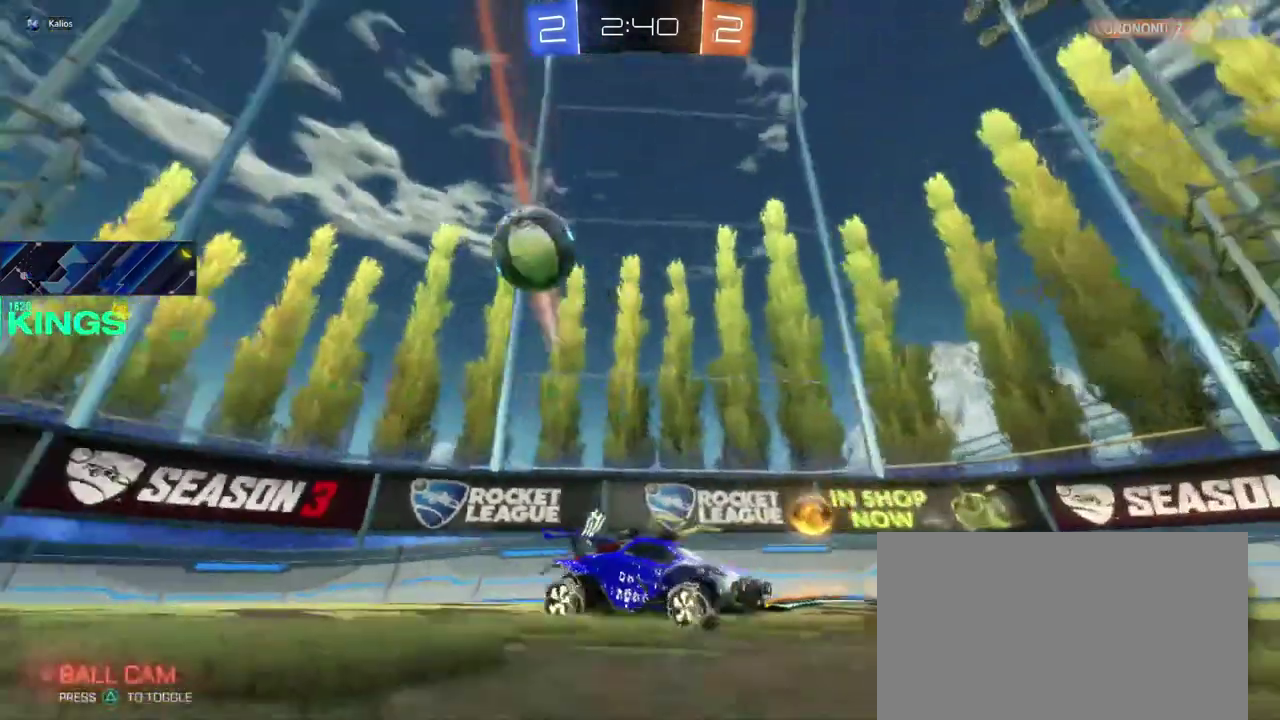
{"buttons": ["R2"], "left_stick": "right", "right_stick": "center", "events": []}